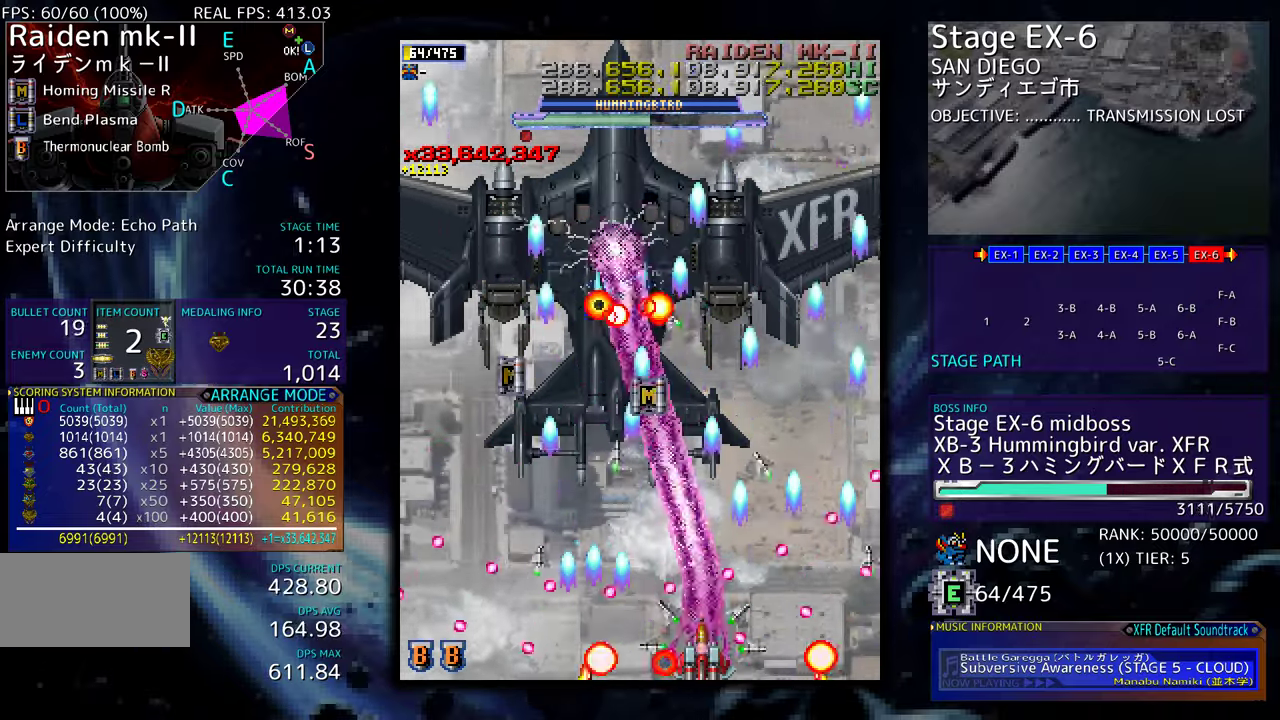
Gameplay with a controller (arcade stick); each line is a JSON object with the inputs held at the frame after it. "events" lists button and stick changes between this image and that frame as [ms after this image, input, new state], when the widget could be followed in between. Not read: L3 R3 other_buttons.
{"buttons": [], "events": [[117, "DPAD_RIGHT", "down"], [150, "DPAD_RIGHT", "up"]]}
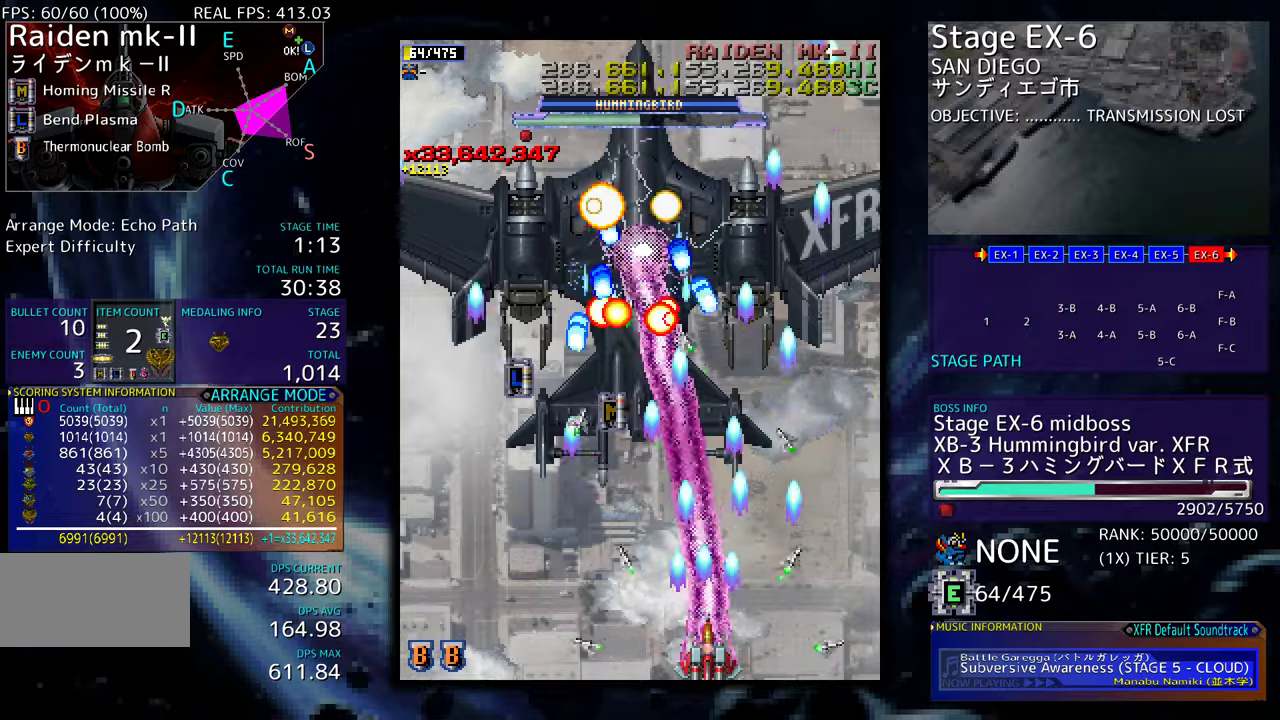
{"buttons": [], "events": [[250, "DPAD_RIGHT", "down"], [417, "DPAD_RIGHT", "up"]]}
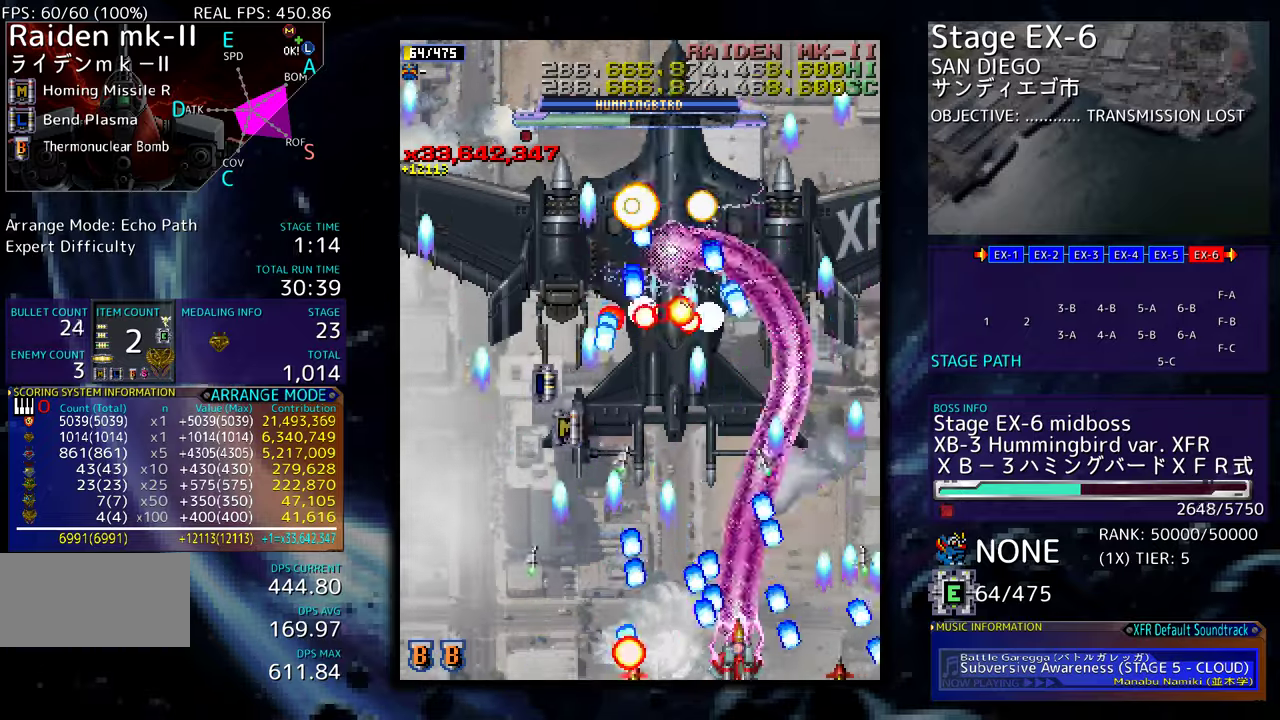
{"buttons": [], "events": [[300, "DPAD_RIGHT", "down"], [384, "DPAD_RIGHT", "up"]]}
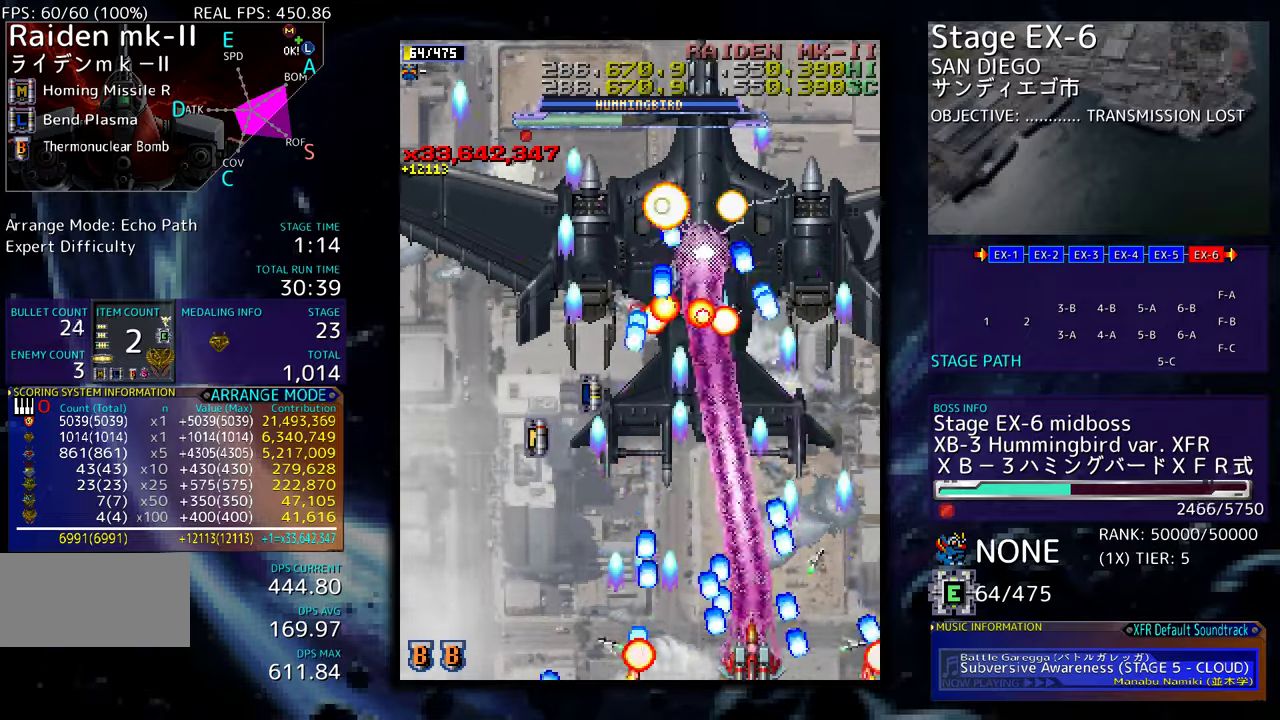
{"buttons": [], "events": [[234, "DPAD_RIGHT", "down"], [350, "DPAD_RIGHT", "up"]]}
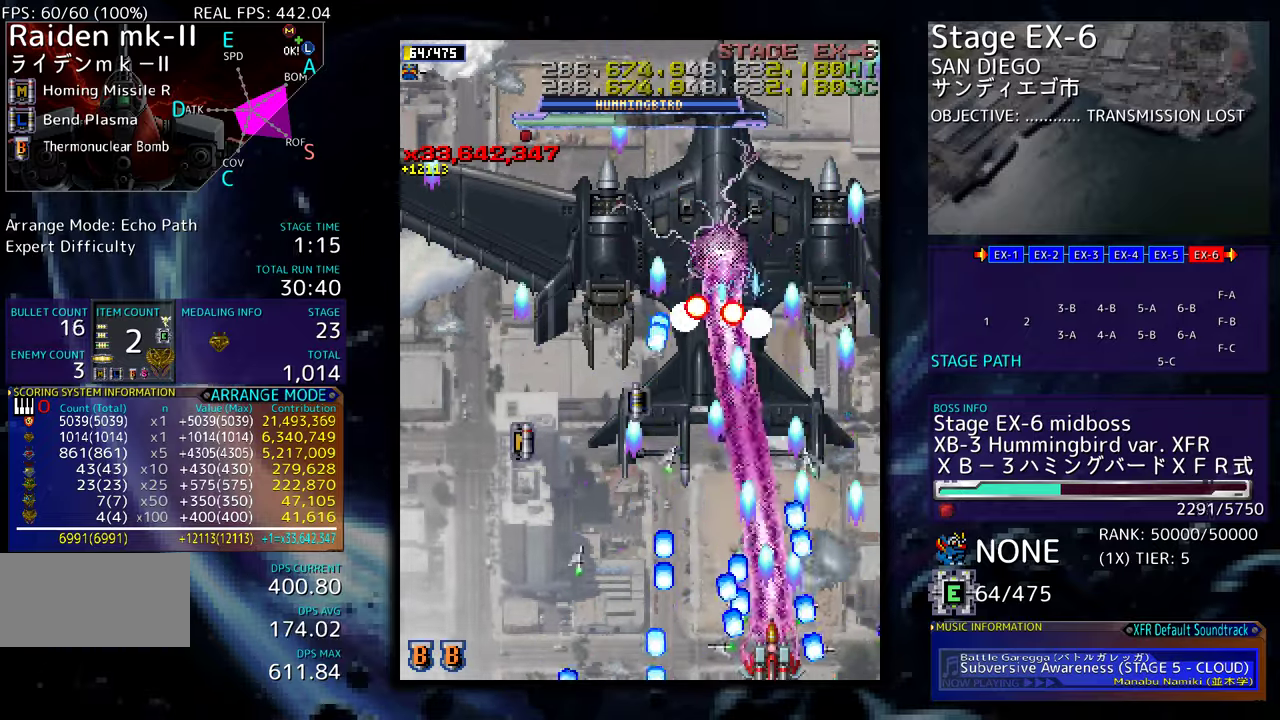
{"buttons": ["DPAD_UP", "DPAD_LEFT"], "events": [[184, "DPAD_RIGHT", "down"], [267, "DPAD_RIGHT", "up"], [267, "DPAD_UP", "down"], [300, "DPAD_LEFT", "down"], [400, "DPAD_LEFT", "up"], [467, "DPAD_LEFT", "down"]]}
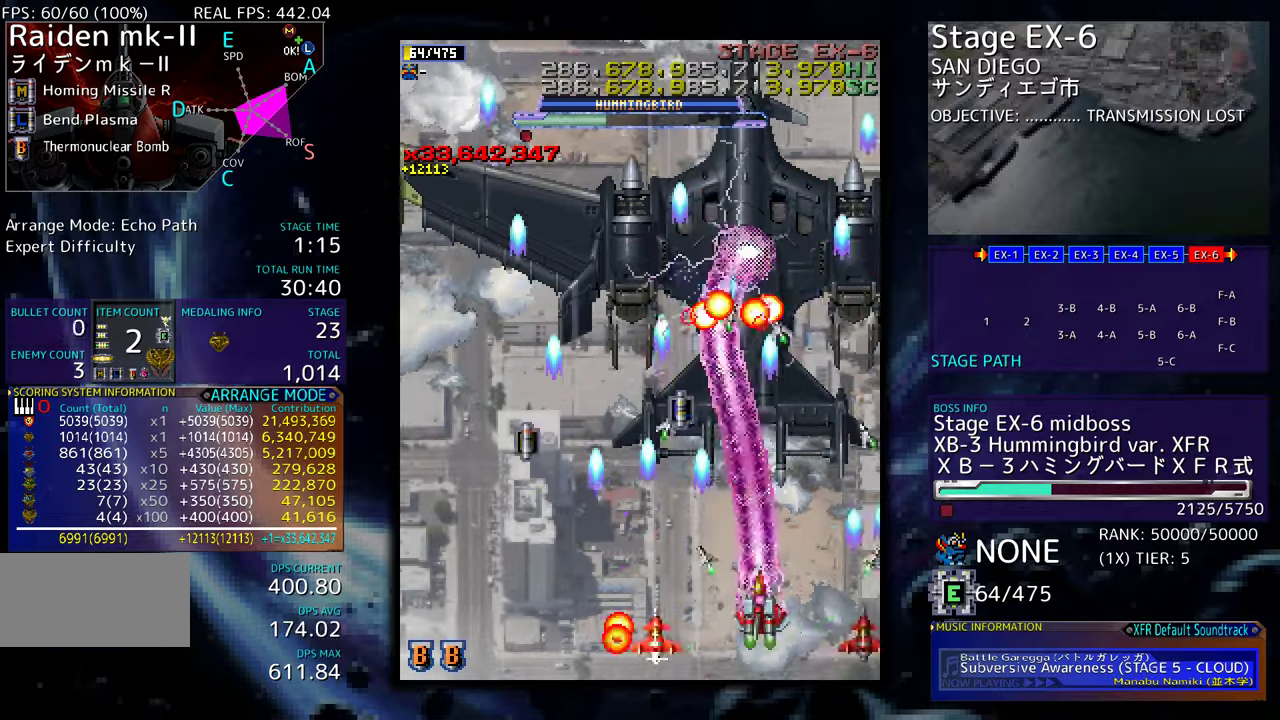
{"buttons": ["DPAD_UP", "DPAD_LEFT"], "events": [[84, "DPAD_UP", "up"], [134, "DPAD_DOWN", "down"], [217, "DPAD_DOWN", "up"], [267, "DPAD_UP", "down"]]}
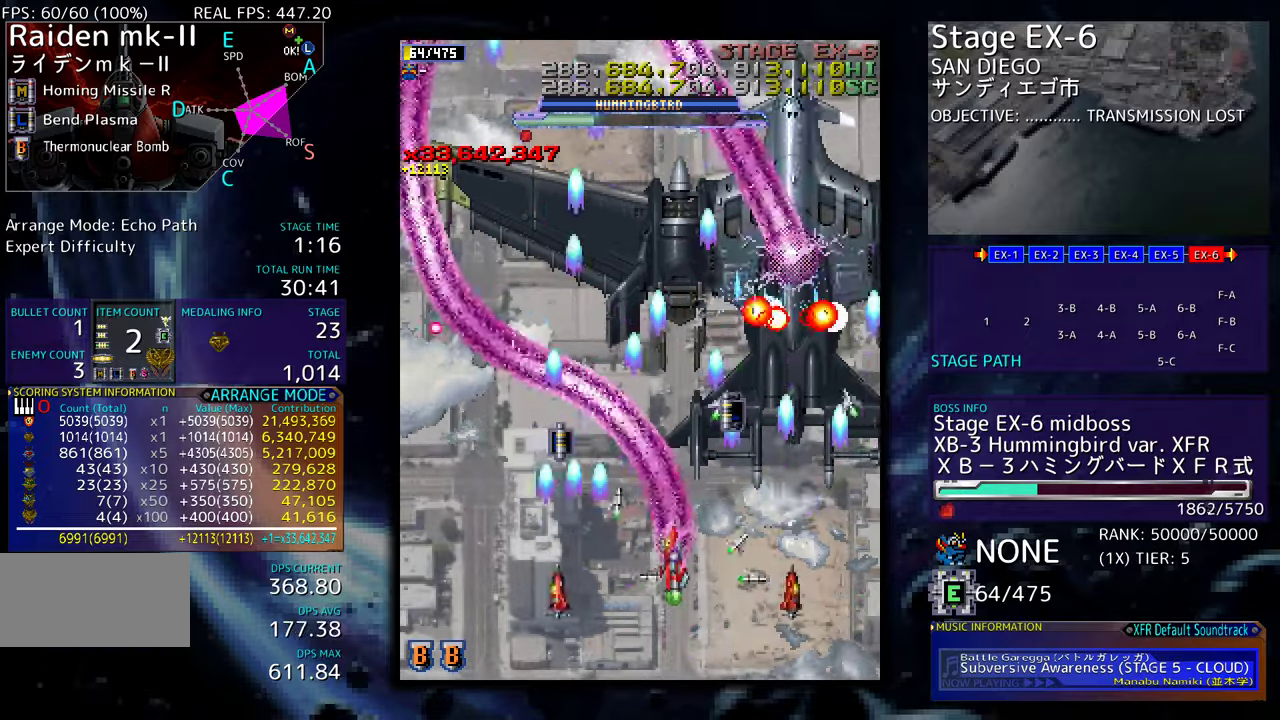
{"buttons": ["DPAD_DOWN", "DPAD_RIGHT"], "events": [[450, "DPAD_LEFT", "up"], [450, "DPAD_UP", "up"], [467, "DPAD_DOWN", "down"], [467, "DPAD_RIGHT", "down"]]}
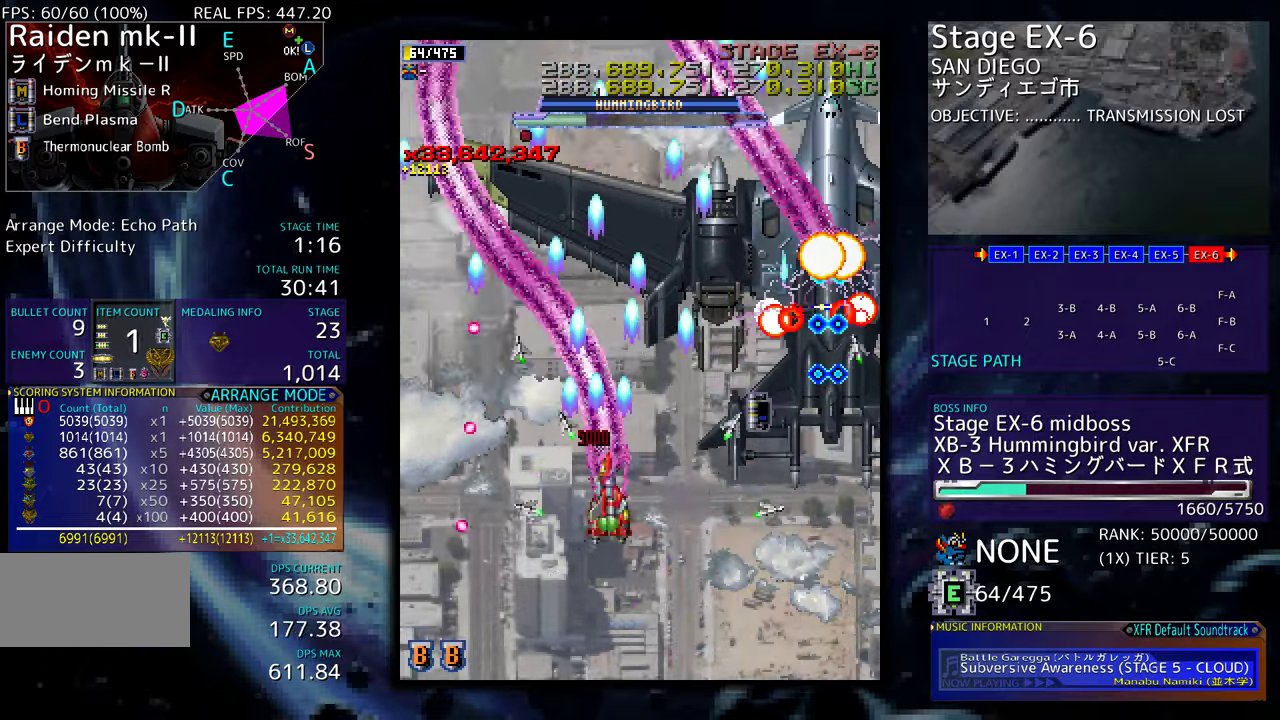
{"buttons": [], "events": [[200, "DPAD_DOWN", "up"], [217, "DPAD_RIGHT", "up"], [350, "DPAD_DOWN", "down"], [350, "DPAD_RIGHT", "down"], [450, "DPAD_DOWN", "up"], [450, "DPAD_RIGHT", "up"]]}
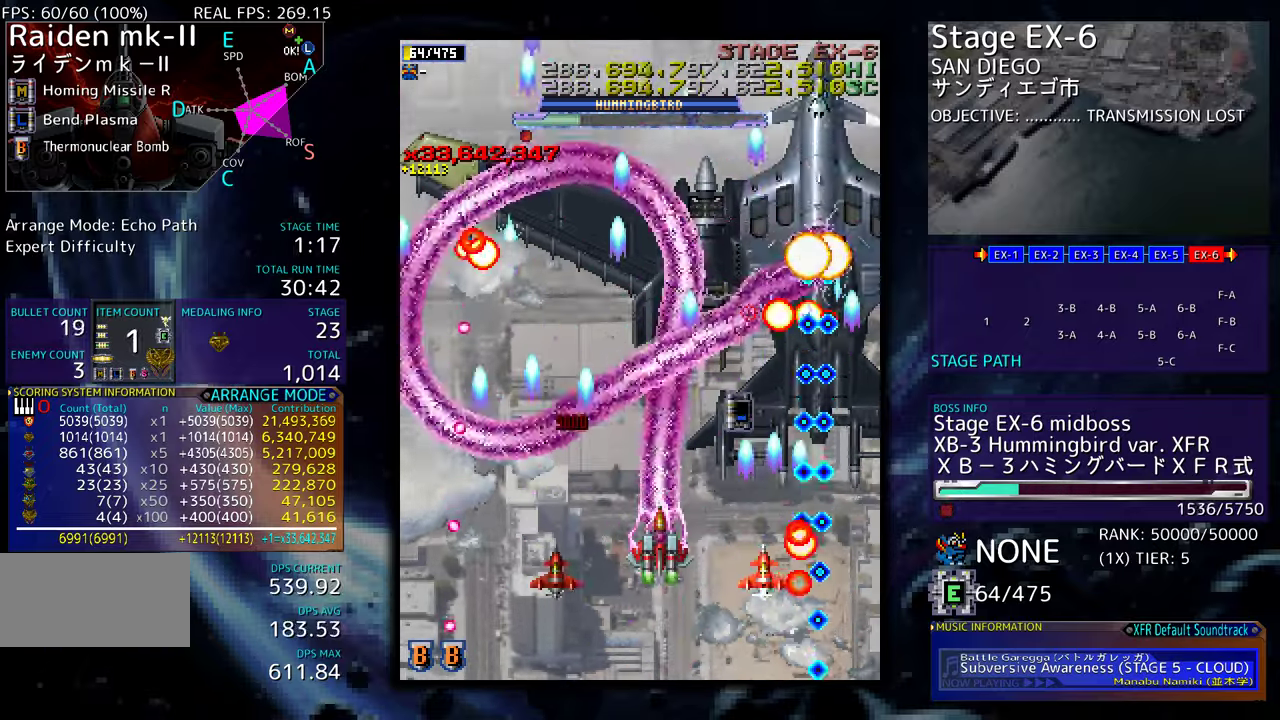
{"buttons": ["DPAD_DOWN", "DPAD_RIGHT"], "events": [[317, "DPAD_LEFT", "down"], [467, "DPAD_DOWN", "down"], [467, "DPAD_LEFT", "up"], [484, "DPAD_DOWN", "up"], [484, "DPAD_RIGHT", "down"], [500, "DPAD_DOWN", "down"]]}
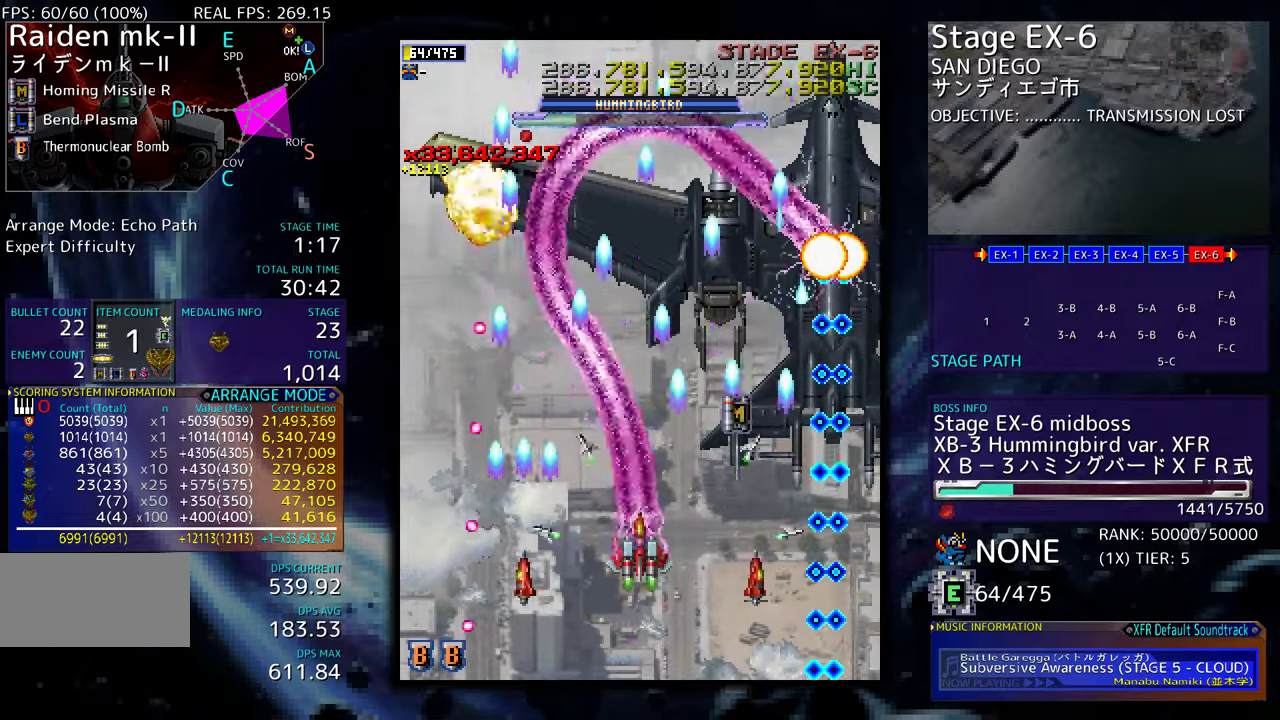
{"buttons": [], "events": [[50, "DPAD_DOWN", "up"], [50, "DPAD_RIGHT", "up"], [234, "DPAD_LEFT", "down"], [350, "DPAD_LEFT", "up"]]}
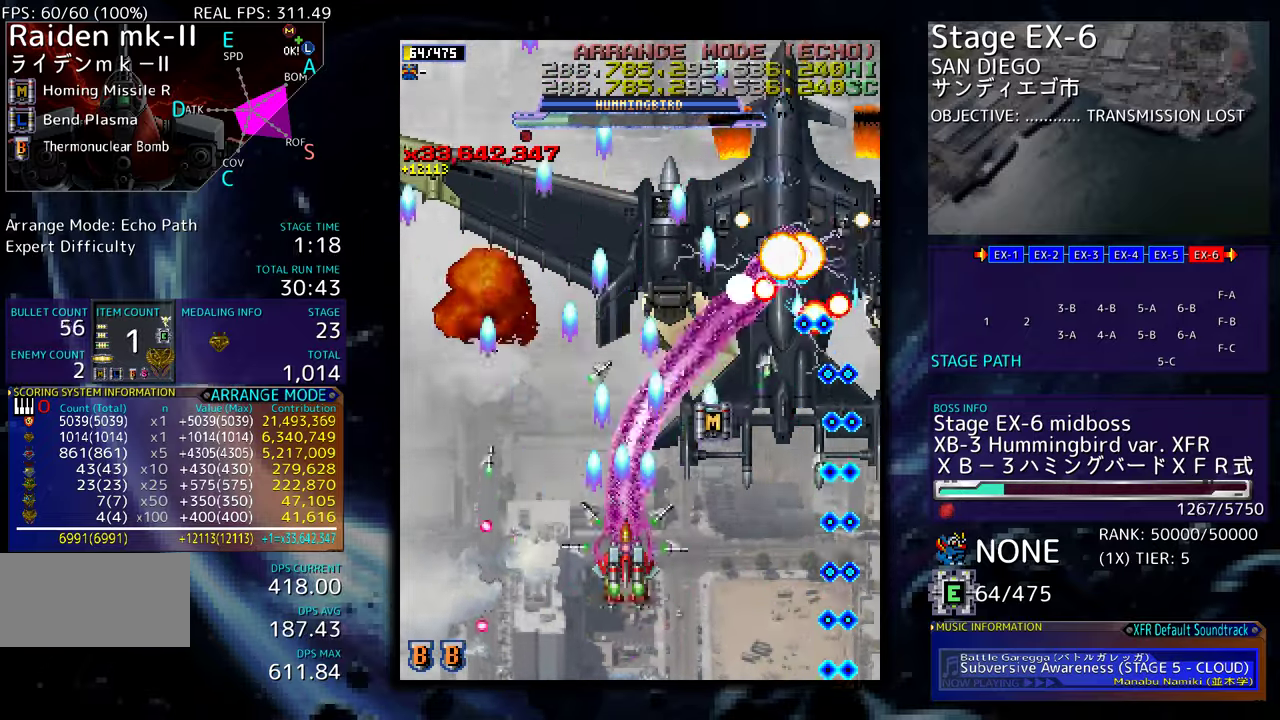
{"buttons": [], "events": [[367, "DPAD_DOWN", "down"], [450, "DPAD_DOWN", "up"]]}
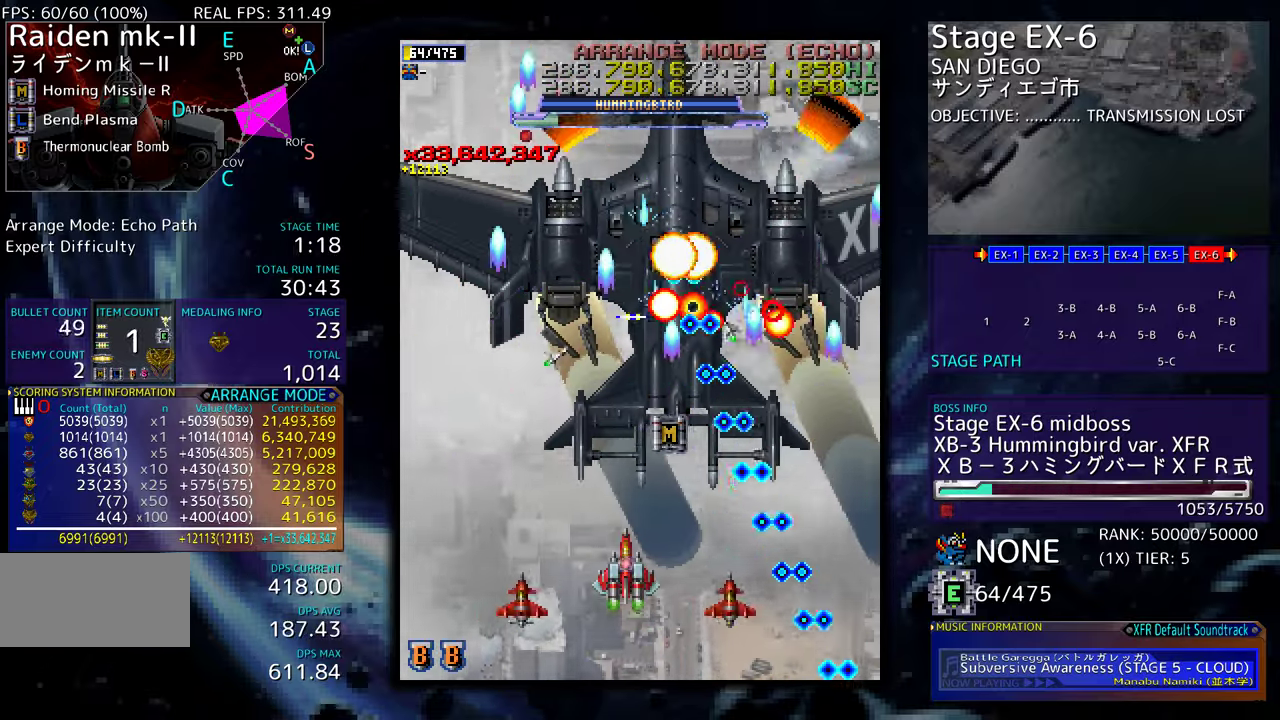
{"buttons": ["DPAD_LEFT"], "events": [[50, "DPAD_DOWN", "down"], [67, "DPAD_RIGHT", "down"], [84, "DPAD_RIGHT", "up"], [134, "DPAD_DOWN", "up"], [234, "DPAD_DOWN", "down"], [417, "DPAD_DOWN", "up"], [450, "DPAD_LEFT", "down"]]}
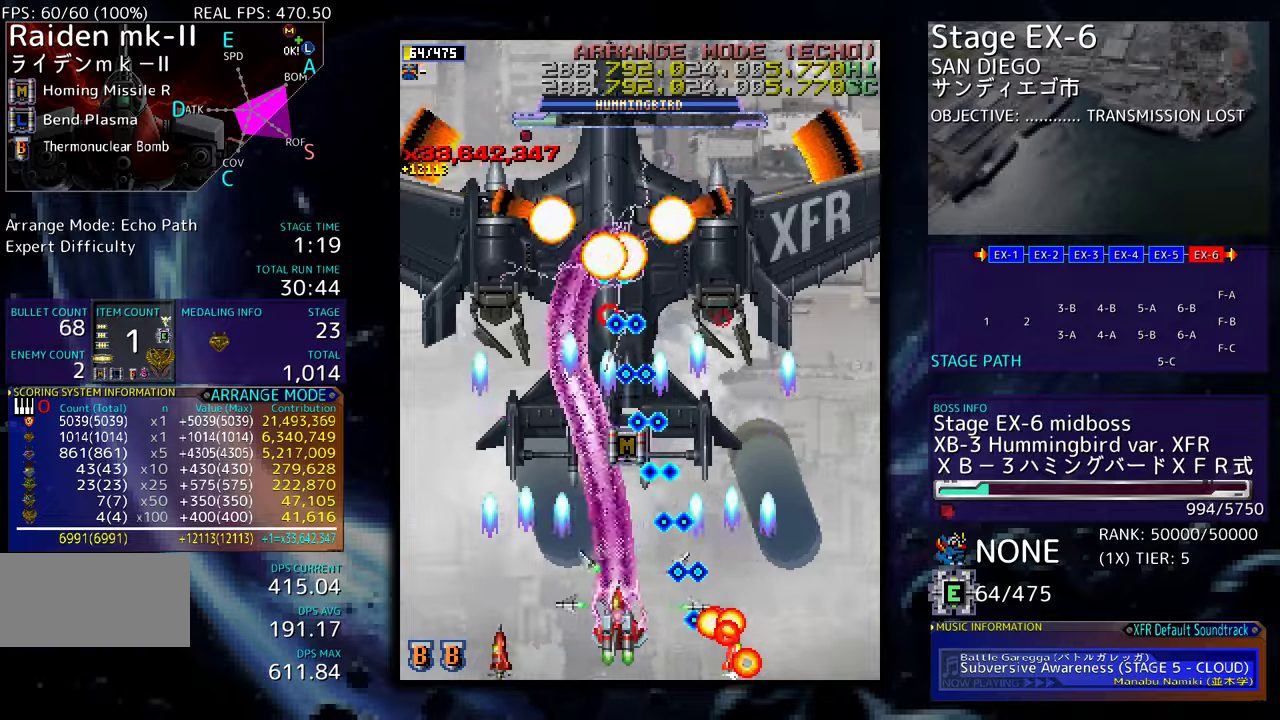
{"buttons": [], "events": [[67, "DPAD_LEFT", "up"], [134, "DPAD_LEFT", "down"], [150, "DPAD_DOWN", "down"], [167, "DPAD_DOWN", "up"], [217, "DPAD_LEFT", "up"], [417, "DPAD_LEFT", "down"], [484, "DPAD_LEFT", "up"]]}
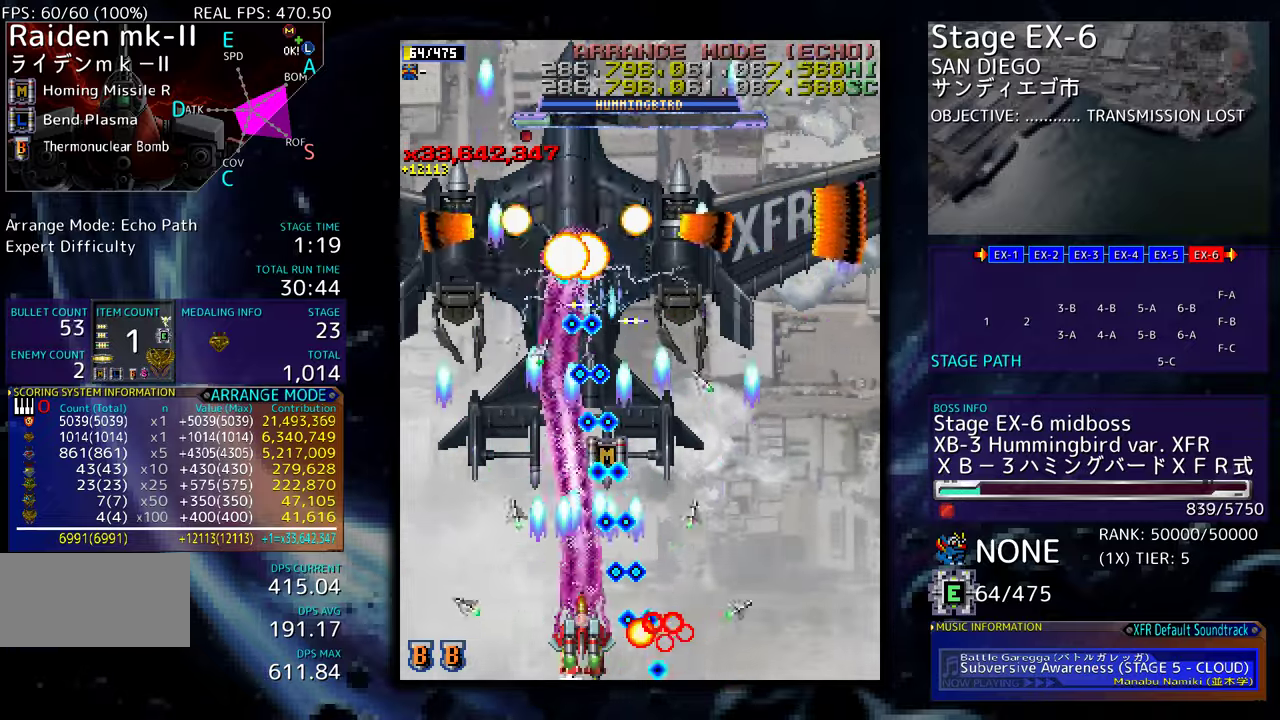
{"buttons": [], "events": [[50, "DPAD_LEFT", "down"], [150, "DPAD_LEFT", "up"], [217, "DPAD_LEFT", "down"], [300, "DPAD_LEFT", "up"]]}
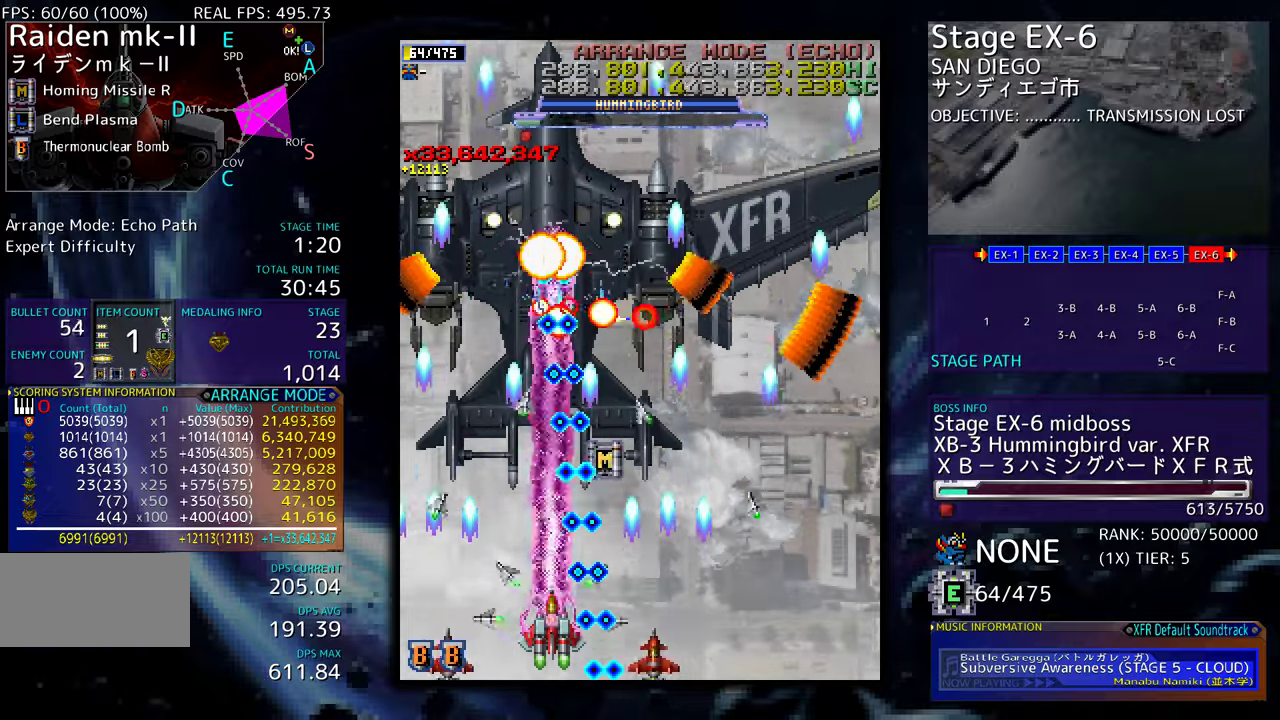
{"buttons": [], "events": [[34, "DPAD_LEFT", "down"], [100, "DPAD_LEFT", "up"], [234, "DPAD_LEFT", "down"], [300, "DPAD_LEFT", "up"]]}
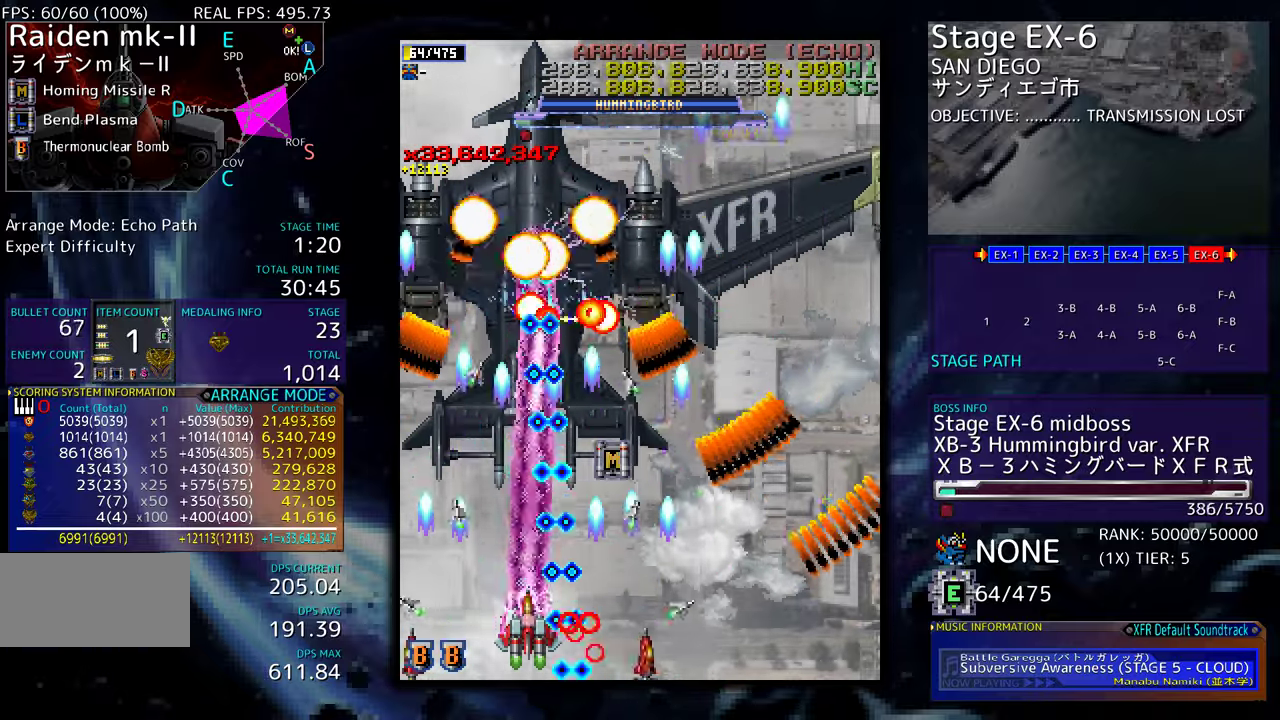
{"buttons": [], "events": [[50, "DPAD_LEFT", "down"], [117, "DPAD_LEFT", "up"], [367, "DPAD_LEFT", "down"], [434, "DPAD_LEFT", "up"]]}
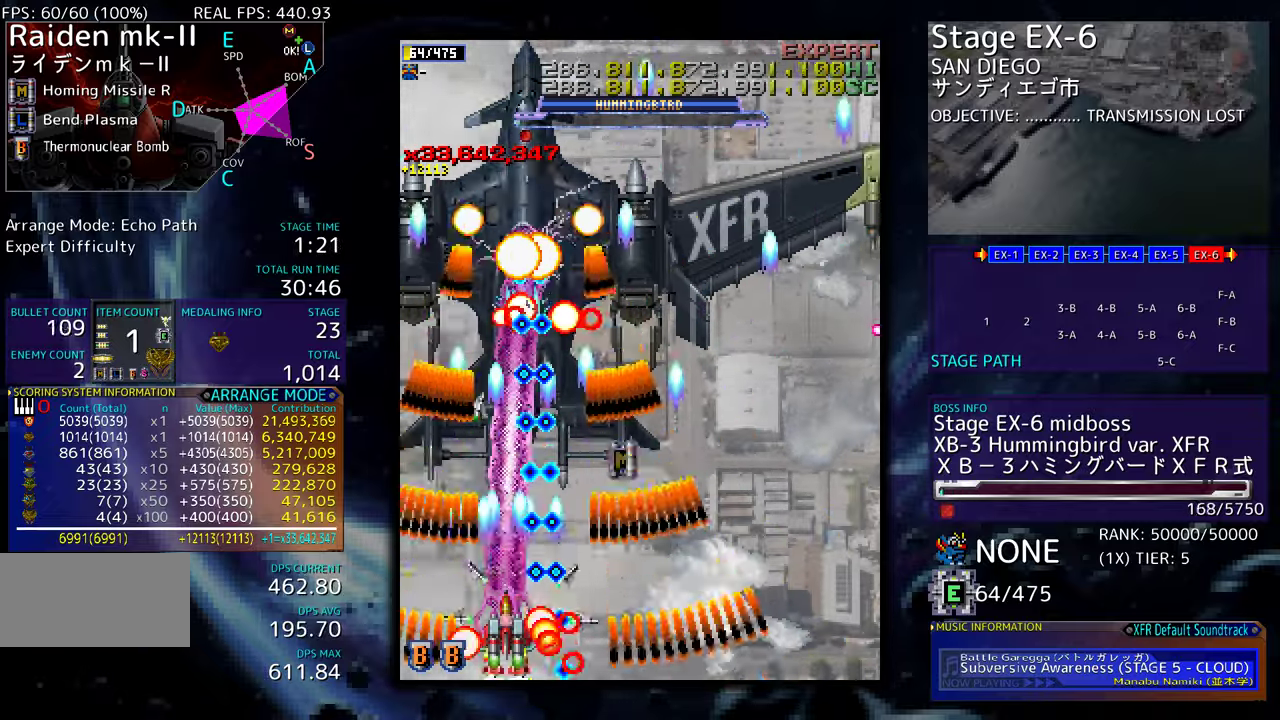
{"buttons": [], "events": [[284, "DPAD_LEFT", "down"], [317, "DPAD_LEFT", "up"]]}
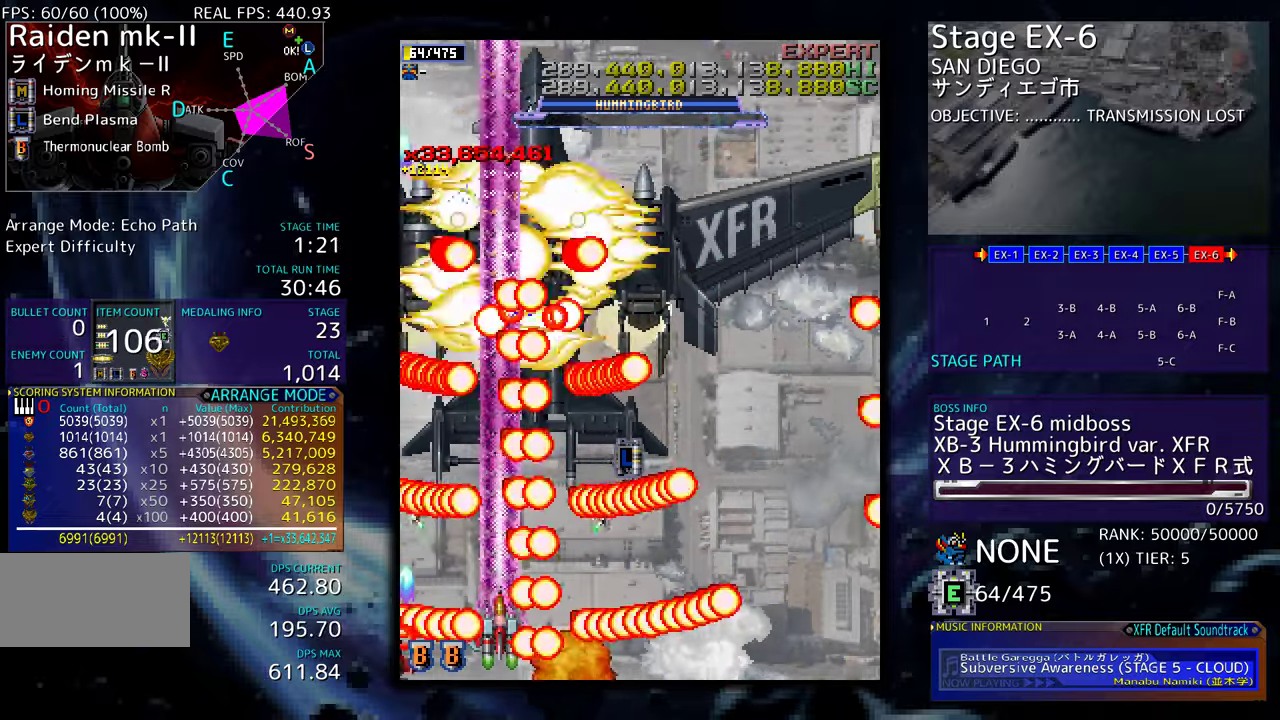
{"buttons": ["DPAD_LEFT"], "events": [[100, "DPAD_LEFT", "down"], [150, "DPAD_LEFT", "up"], [484, "DPAD_LEFT", "down"]]}
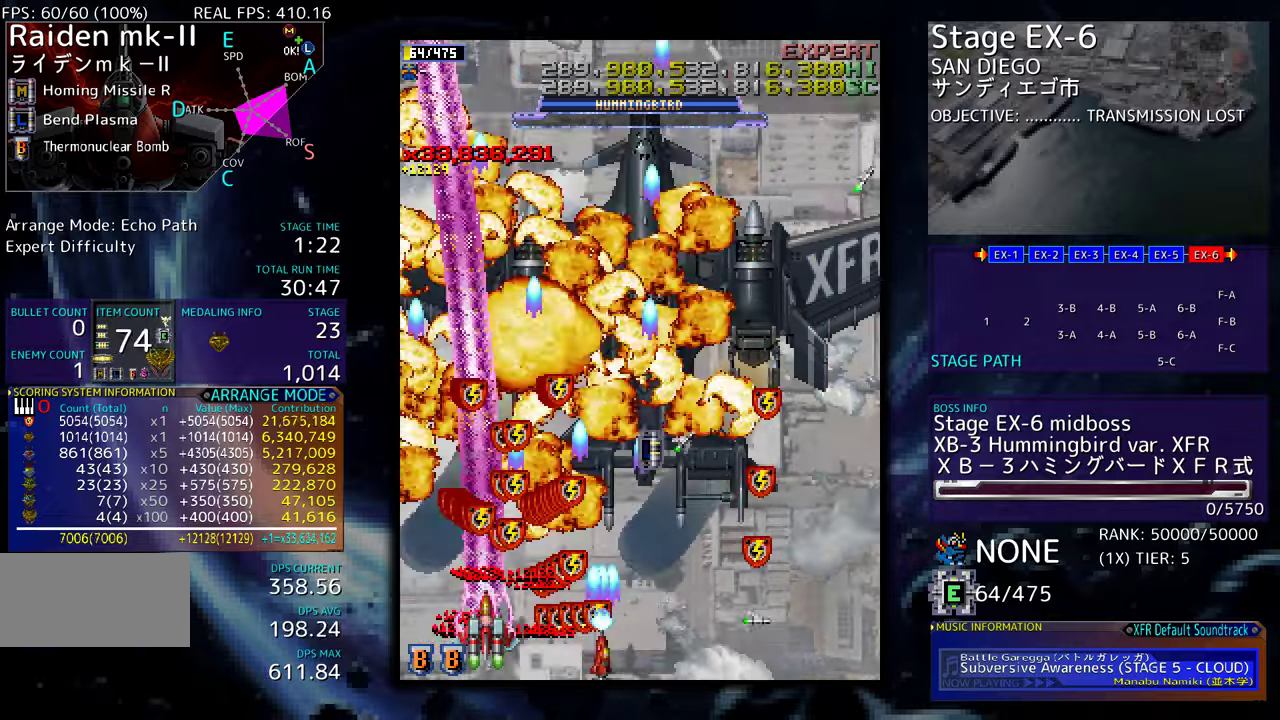
{"buttons": ["DPAD_UP"], "events": [[34, "DPAD_UP", "down"], [250, "DPAD_LEFT", "up"]]}
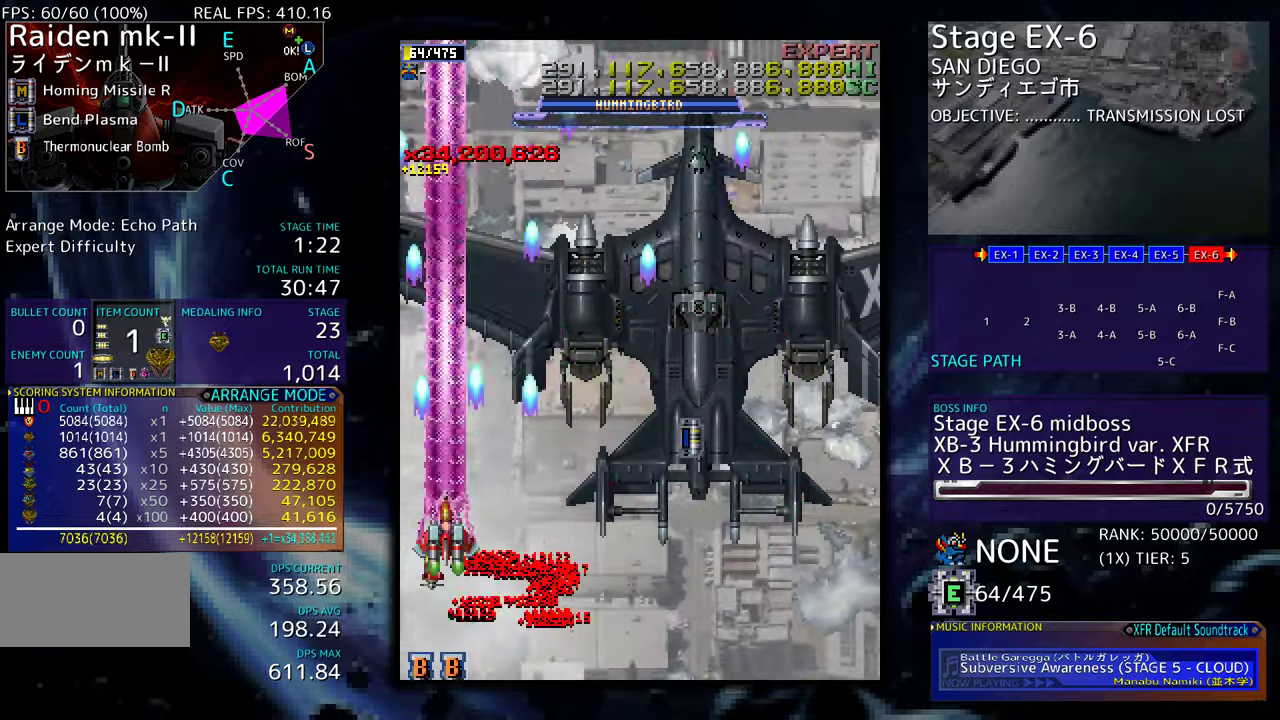
{"buttons": ["DPAD_UP"], "events": [[117, "DPAD_RIGHT", "down"], [234, "DPAD_UP", "up"], [250, "DPAD_RIGHT", "up"], [434, "DPAD_UP", "down"]]}
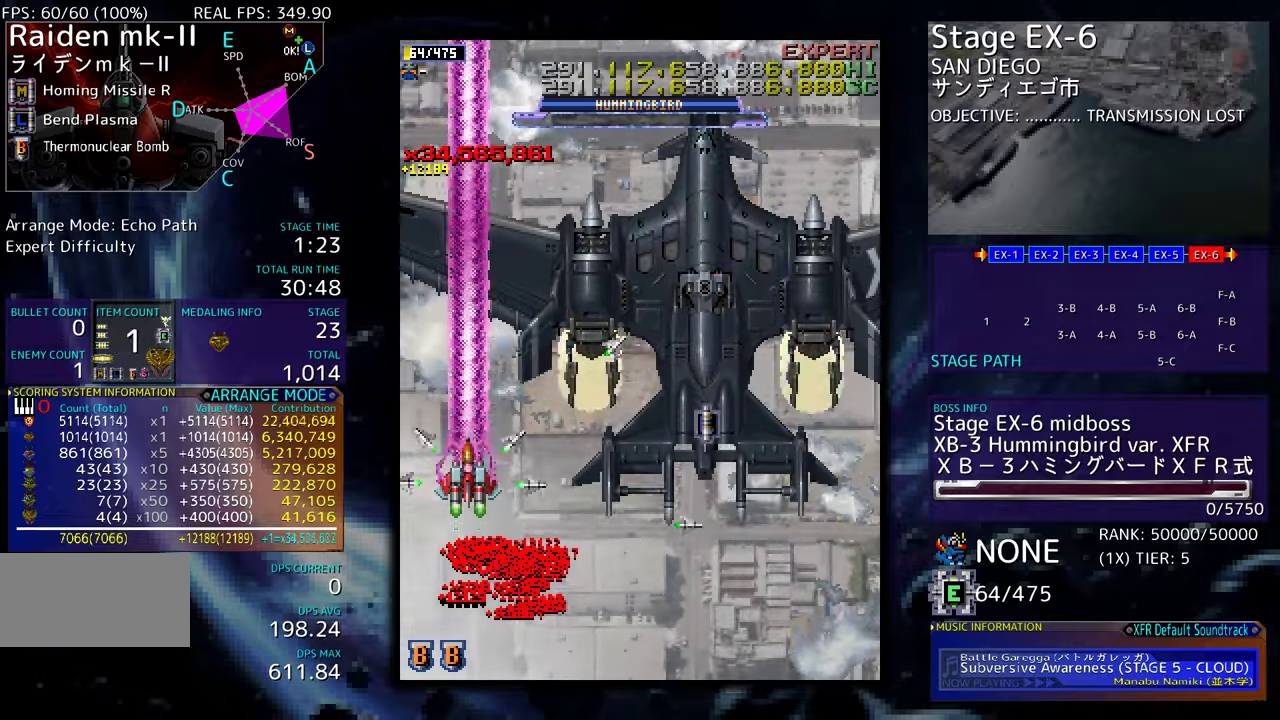
{"buttons": ["DPAD_UP"], "events": []}
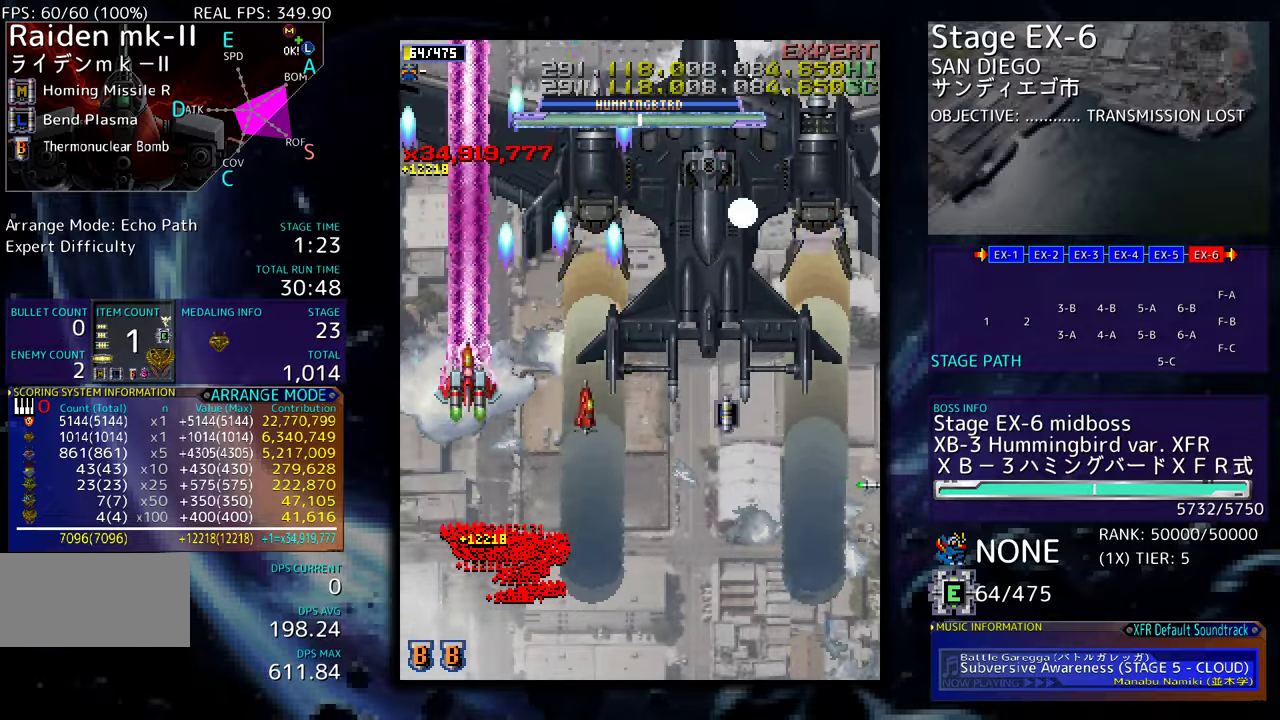
{"buttons": ["DPAD_UP"], "events": []}
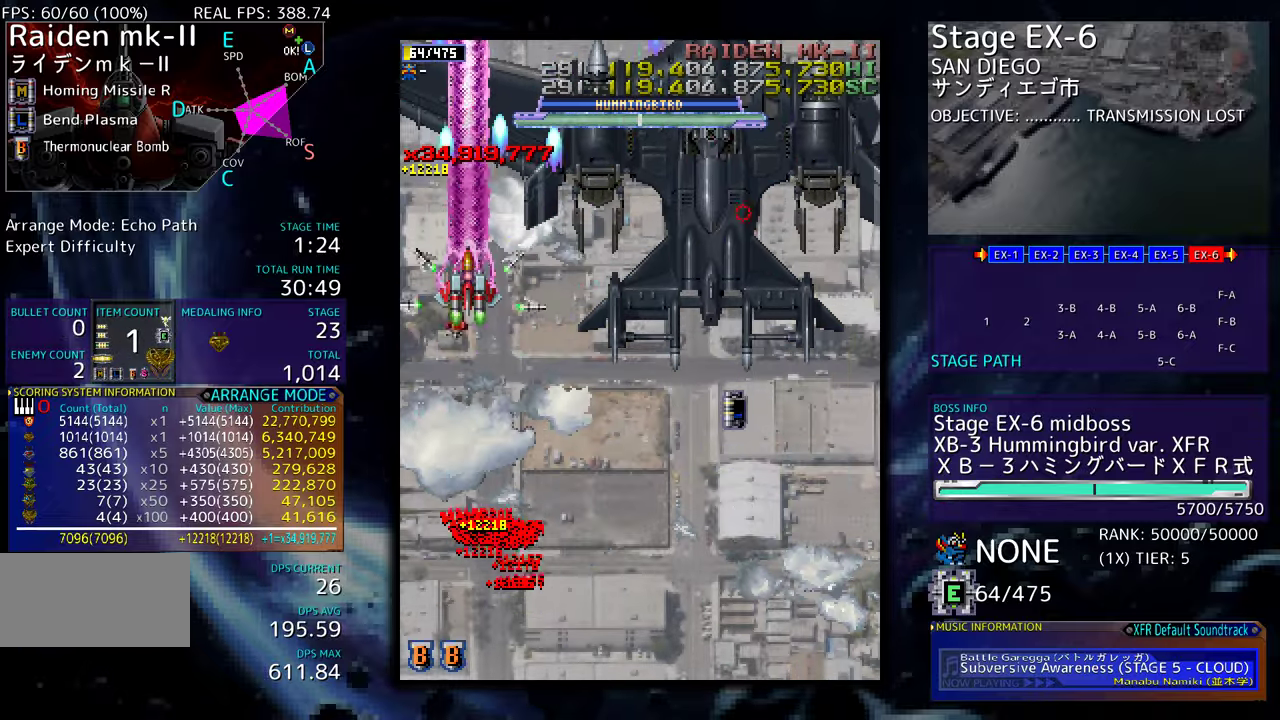
{"buttons": ["DPAD_UP", "DPAD_LEFT"], "events": [[367, "DPAD_LEFT", "down"]]}
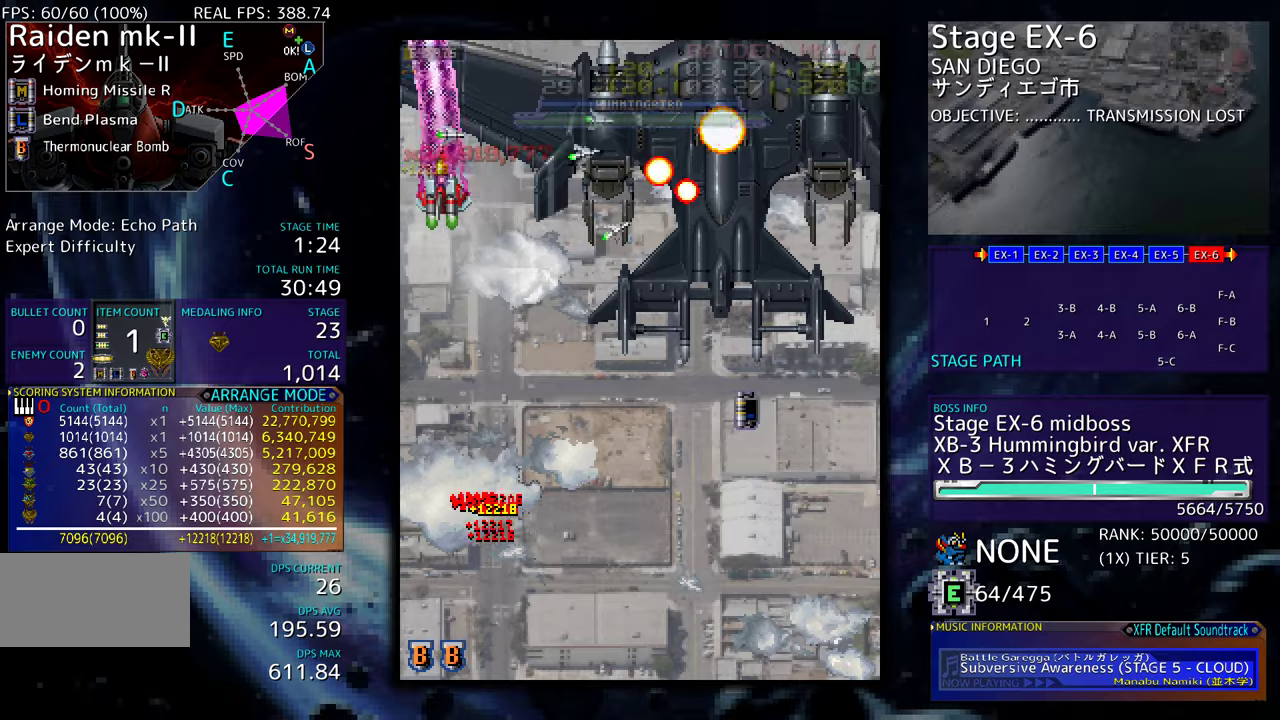
{"buttons": ["DPAD_UP", "DPAD_LEFT"], "events": []}
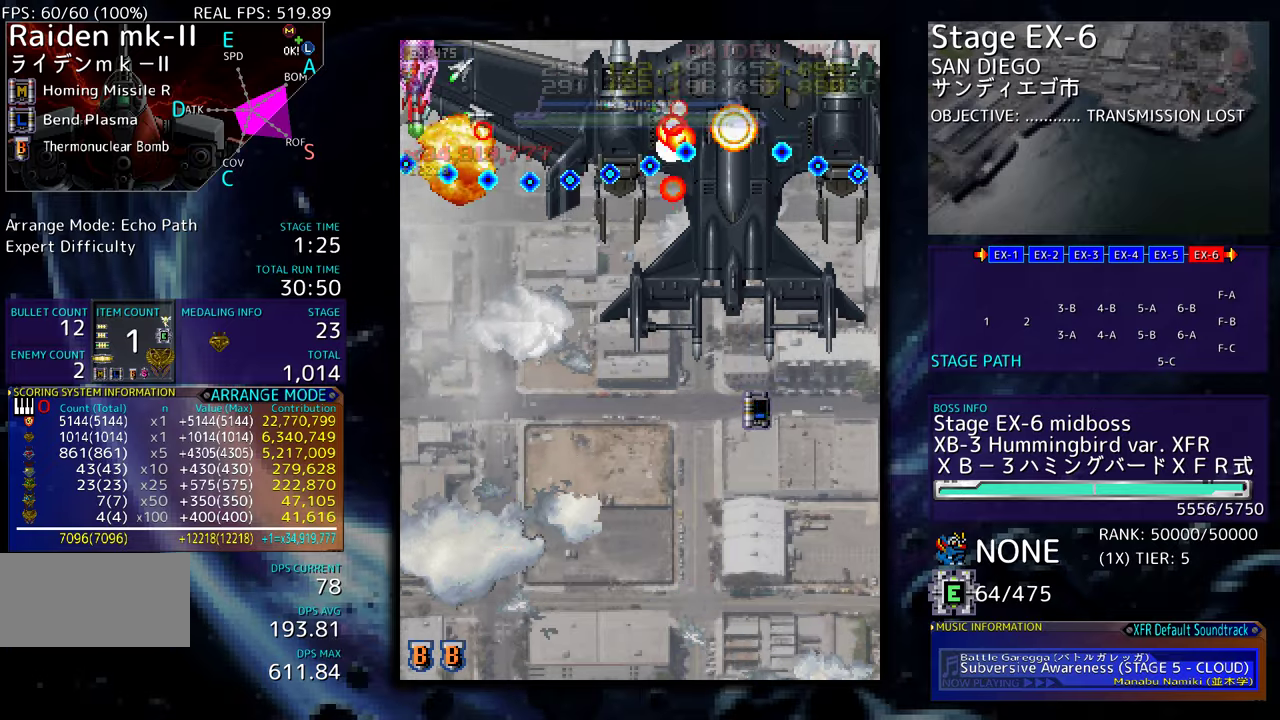
{"buttons": ["DPAD_RIGHT"], "events": [[184, "DPAD_LEFT", "up"], [217, "DPAD_RIGHT", "down"], [250, "DPAD_UP", "up"]]}
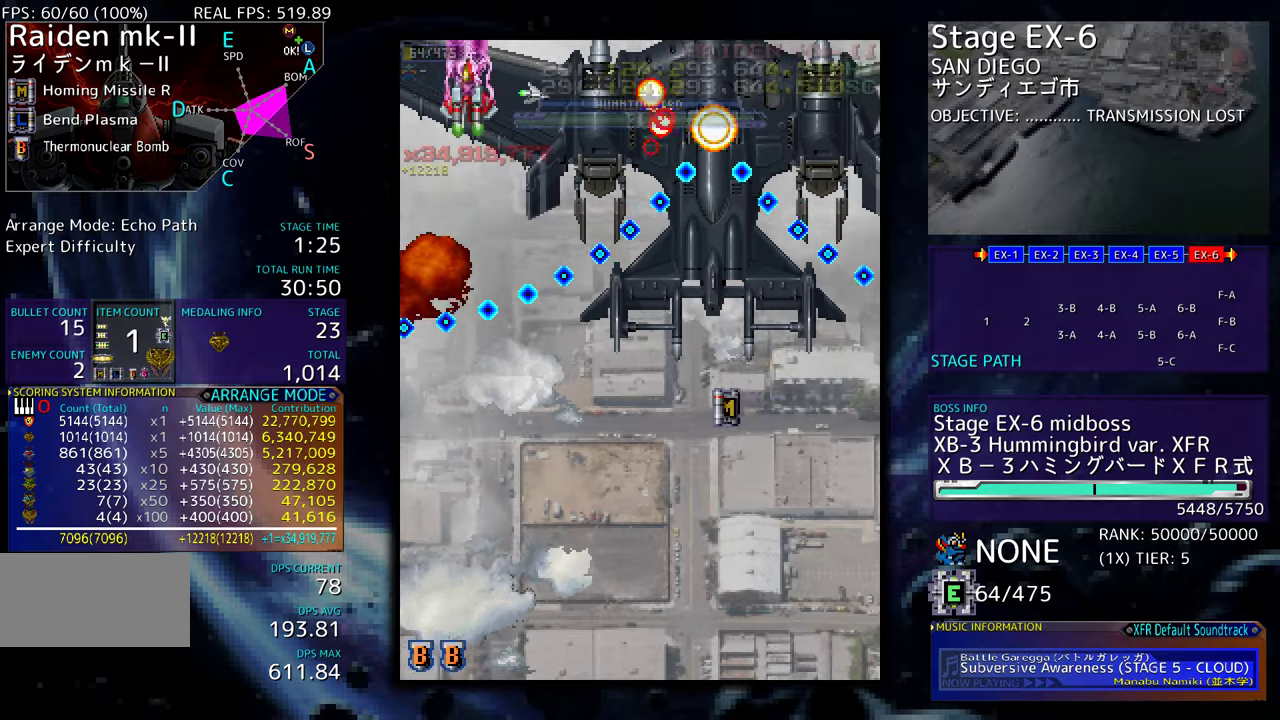
{"buttons": ["DPAD_RIGHT"], "events": []}
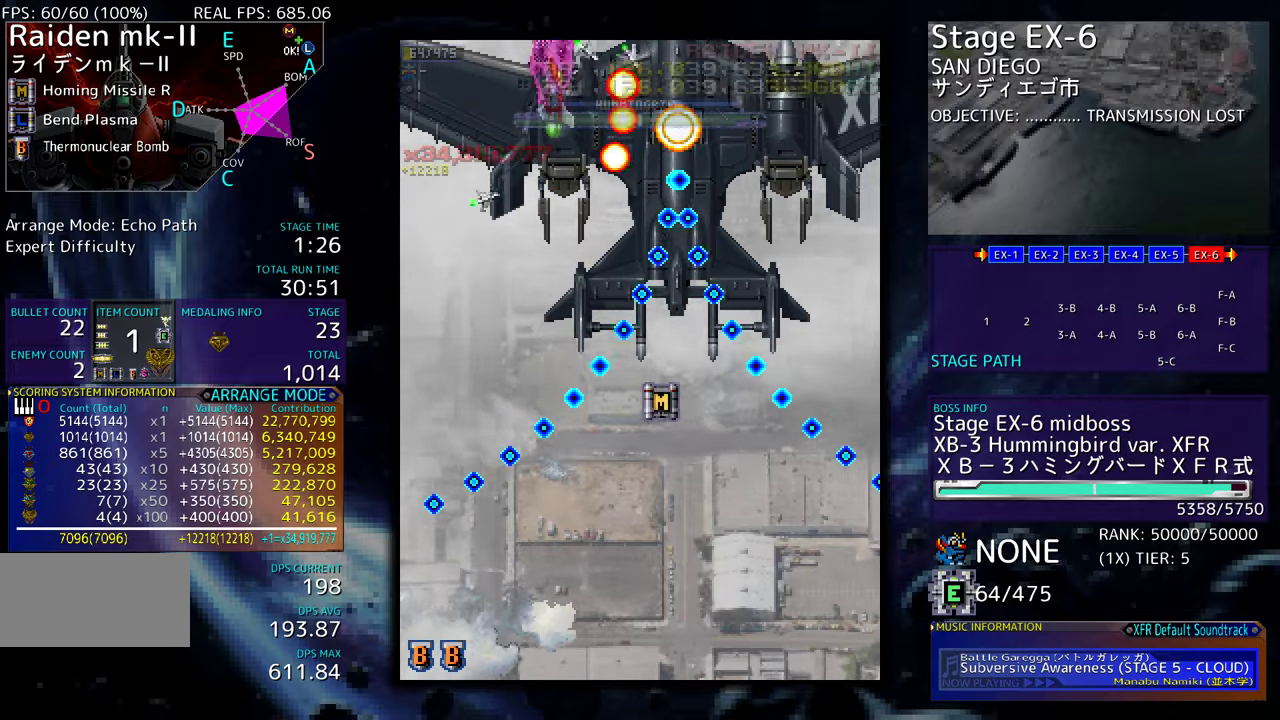
{"buttons": [], "events": [[467, "DPAD_RIGHT", "up"]]}
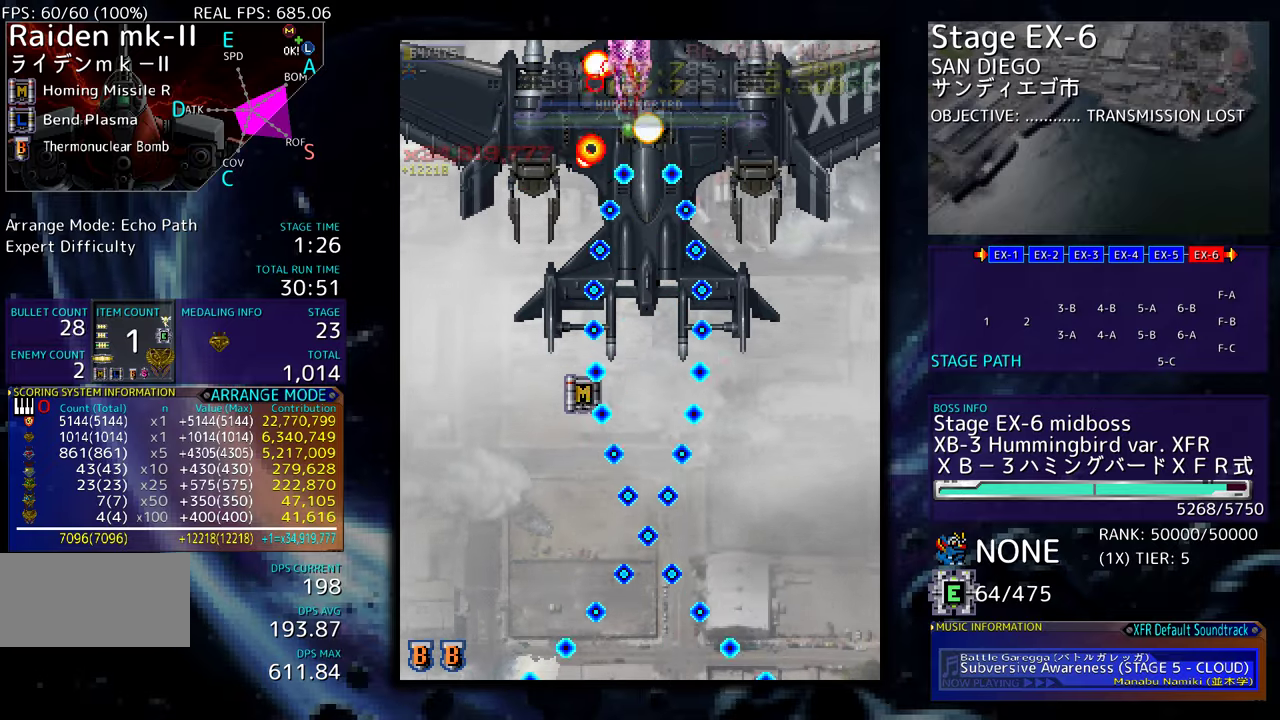
{"buttons": ["DPAD_DOWN"], "events": [[50, "DPAD_RIGHT", "down"], [117, "DPAD_RIGHT", "up"], [200, "DPAD_DOWN", "down"]]}
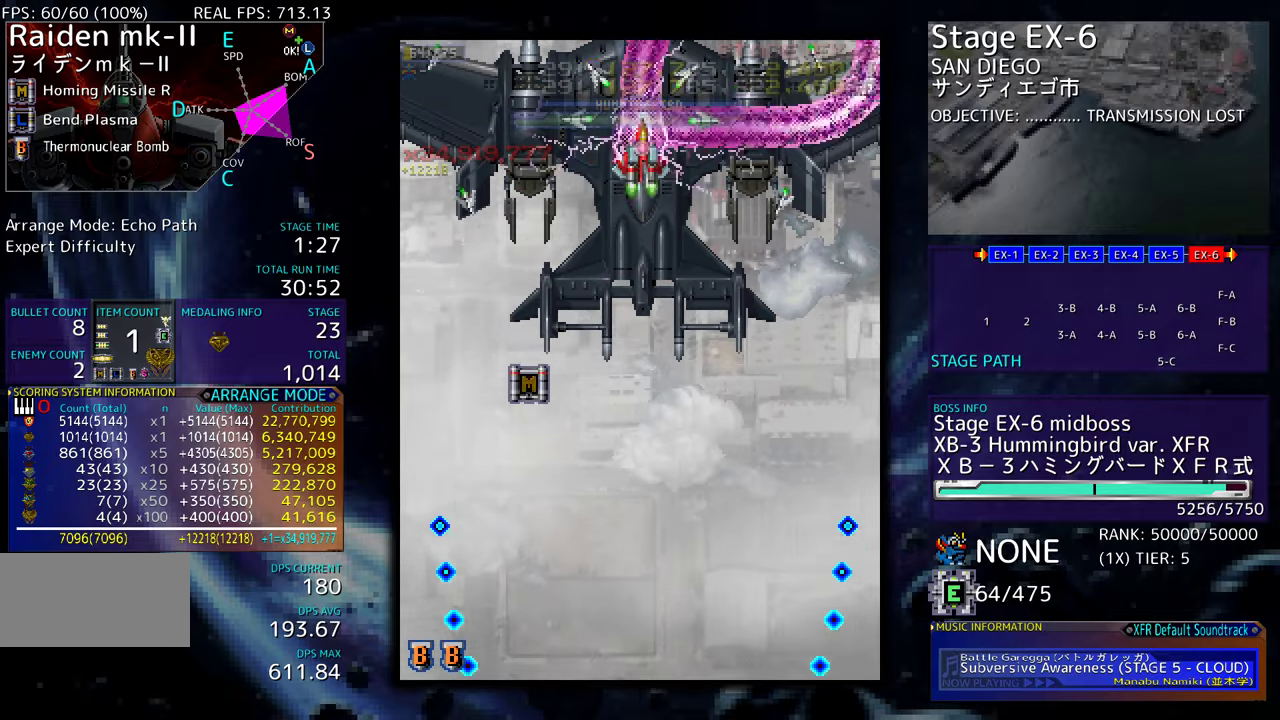
{"buttons": ["DPAD_DOWN"], "events": []}
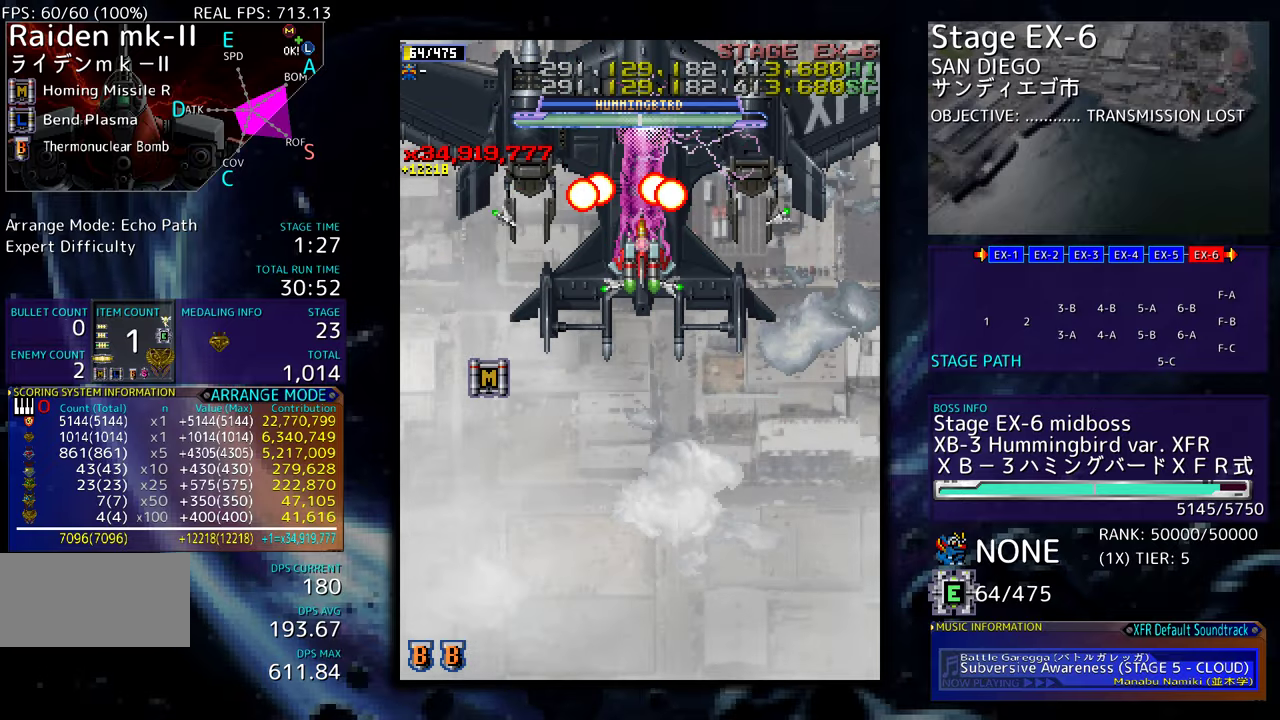
{"buttons": ["DPAD_DOWN"], "events": []}
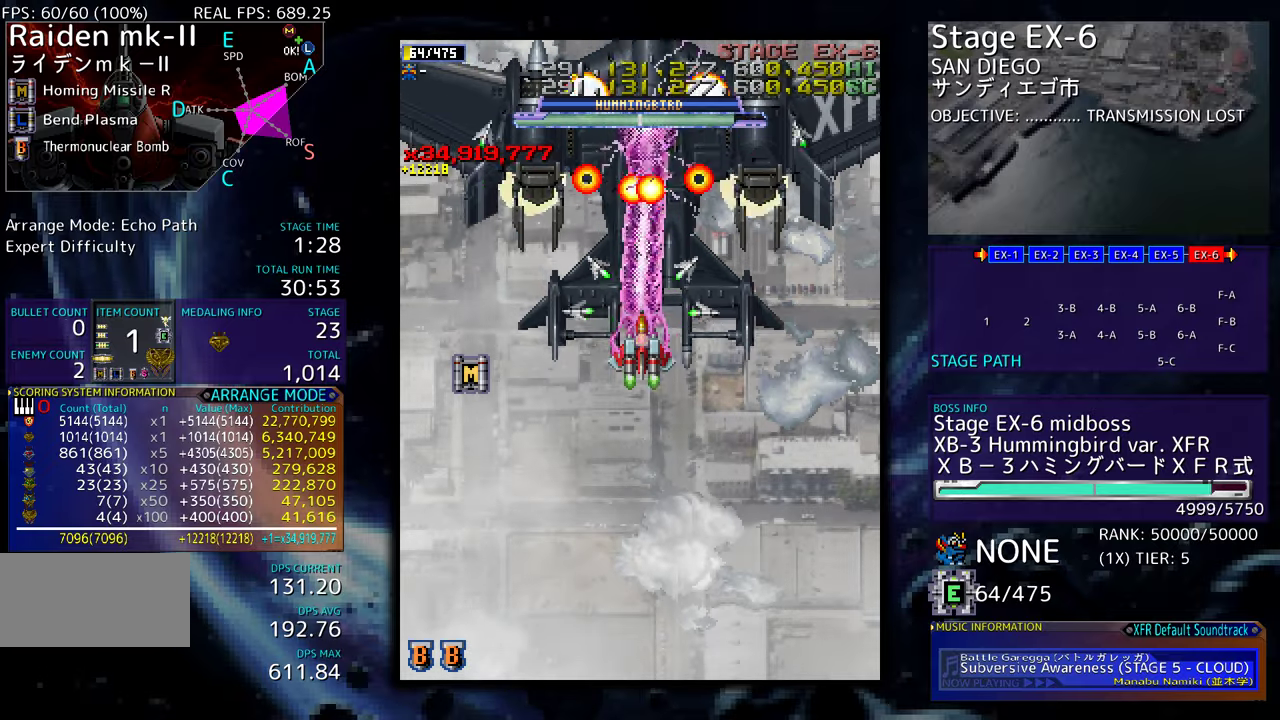
{"buttons": ["DPAD_DOWN"], "events": [[400, "DPAD_RIGHT", "down"], [450, "DPAD_RIGHT", "up"]]}